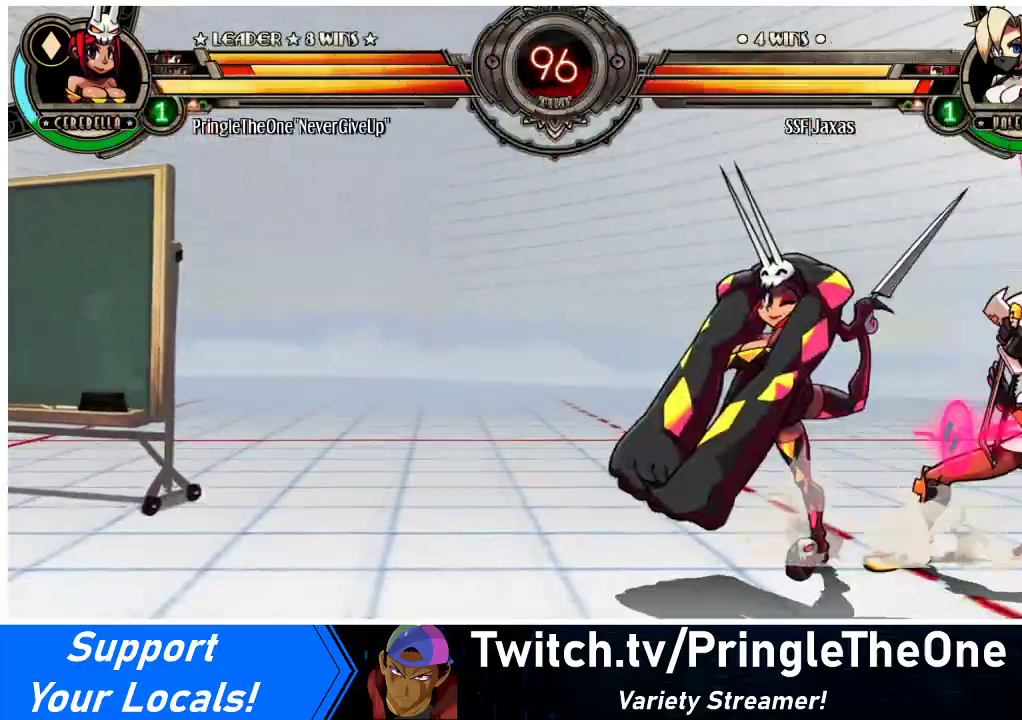
Gameplay with a controller (arcade stick); each line is a JSON object with the inputs held at the frame after it. "events" lists button and stick changes between this image and that frame as [ms after this image, input, new state], when the widget could be followed in between. Not read: L3 R3.
{"buttons": ["DPAD_DOWN", "DPAD_RIGHT"], "events": [[100, "DPAD_DOWN", "down"]]}
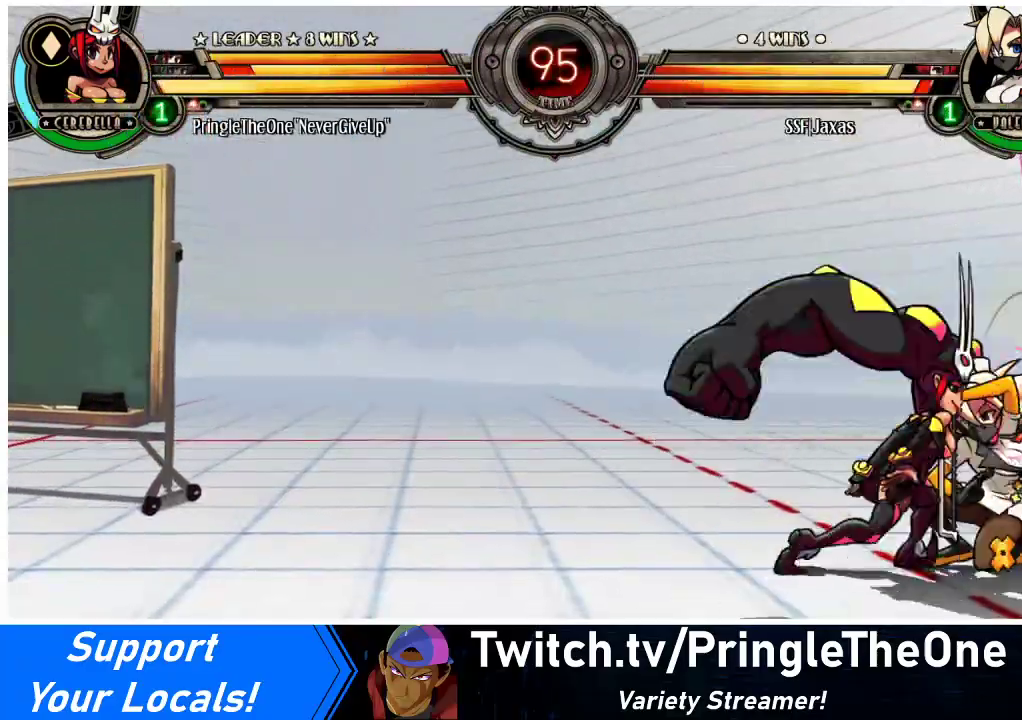
{"buttons": ["DPAD_DOWN", "DPAD_RIGHT"], "events": []}
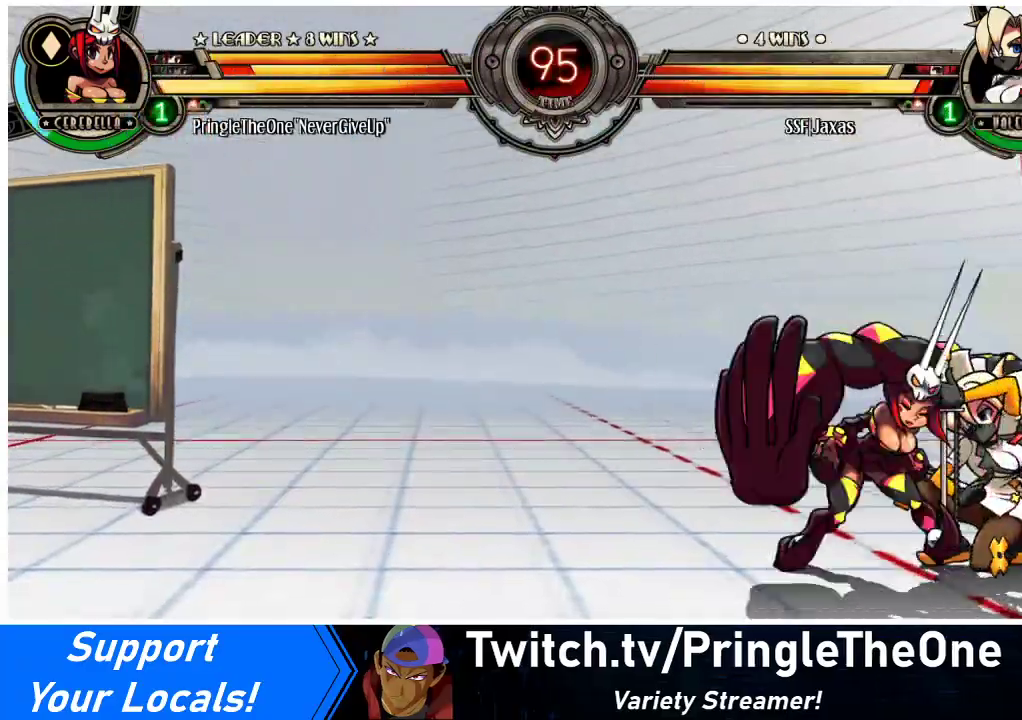
{"buttons": ["CIRCLE", "DPAD_DOWN", "DPAD_RIGHT"], "events": [[300, "CROSS", "down"], [400, "CROSS", "up"], [467, "CIRCLE", "down"]]}
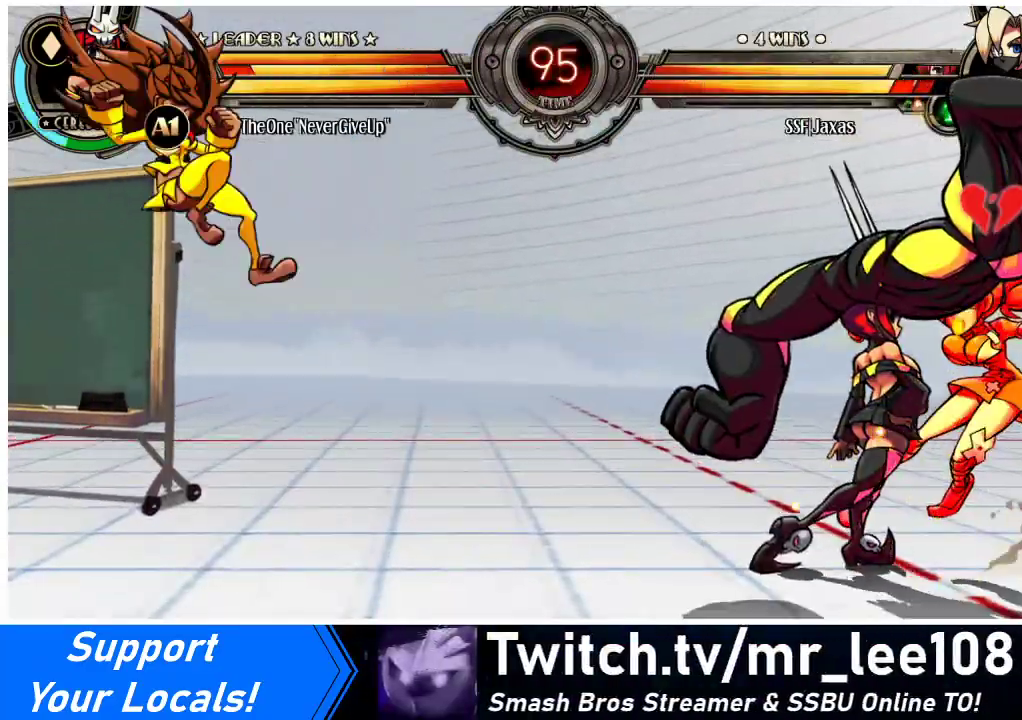
{"buttons": ["SQUARE", "DPAD_RIGHT"], "events": [[33, "DPAD_RIGHT", "up"], [133, "CIRCLE", "up"], [200, "DPAD_RIGHT", "down"], [300, "DPAD_DOWN", "up"], [500, "SQUARE", "down"]]}
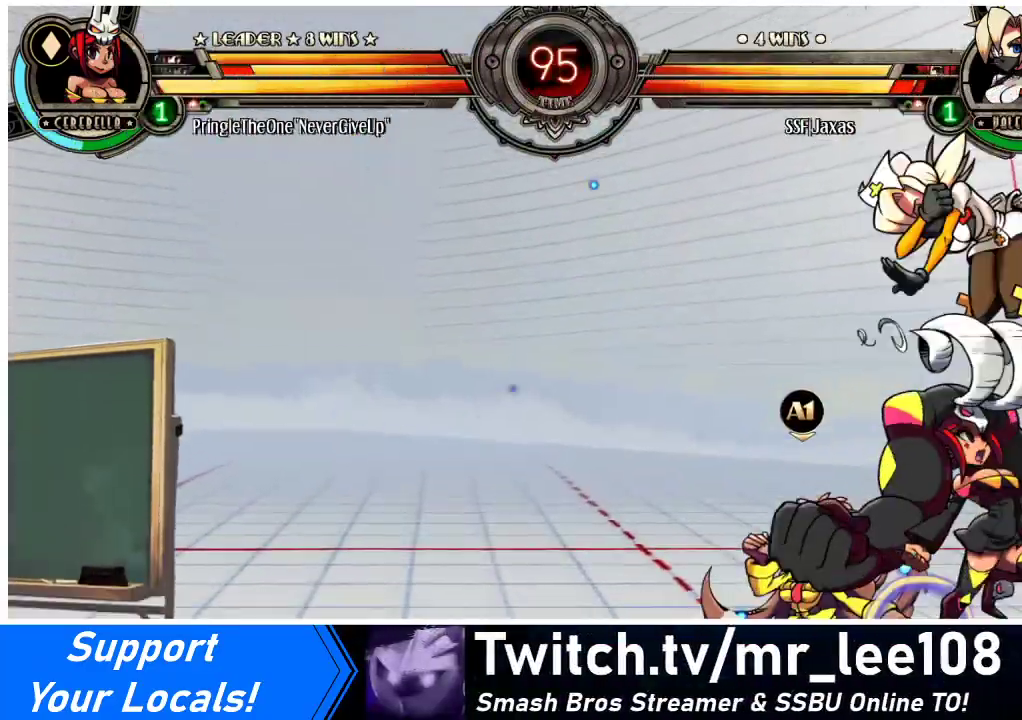
{"buttons": ["SQUARE", "DPAD_RIGHT"], "events": [[100, "SQUARE", "up"], [167, "SQUARE", "down"], [267, "SQUARE", "up"], [333, "SQUARE", "down"], [433, "SQUARE", "up"], [500, "SQUARE", "down"]]}
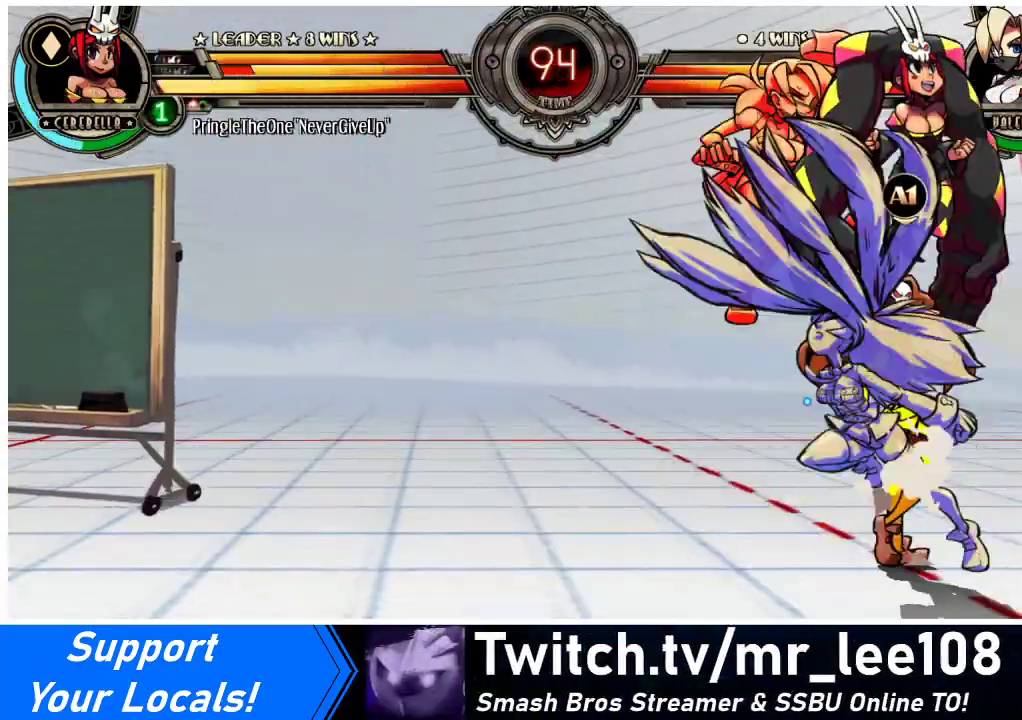
{"buttons": ["DPAD_LEFT"], "events": [[100, "SQUARE", "up"], [167, "SQUARE", "down"], [267, "SQUARE", "up"], [400, "SQUARE", "down"], [467, "SQUARE", "up"], [500, "DPAD_LEFT", "down"], [500, "DPAD_RIGHT", "up"]]}
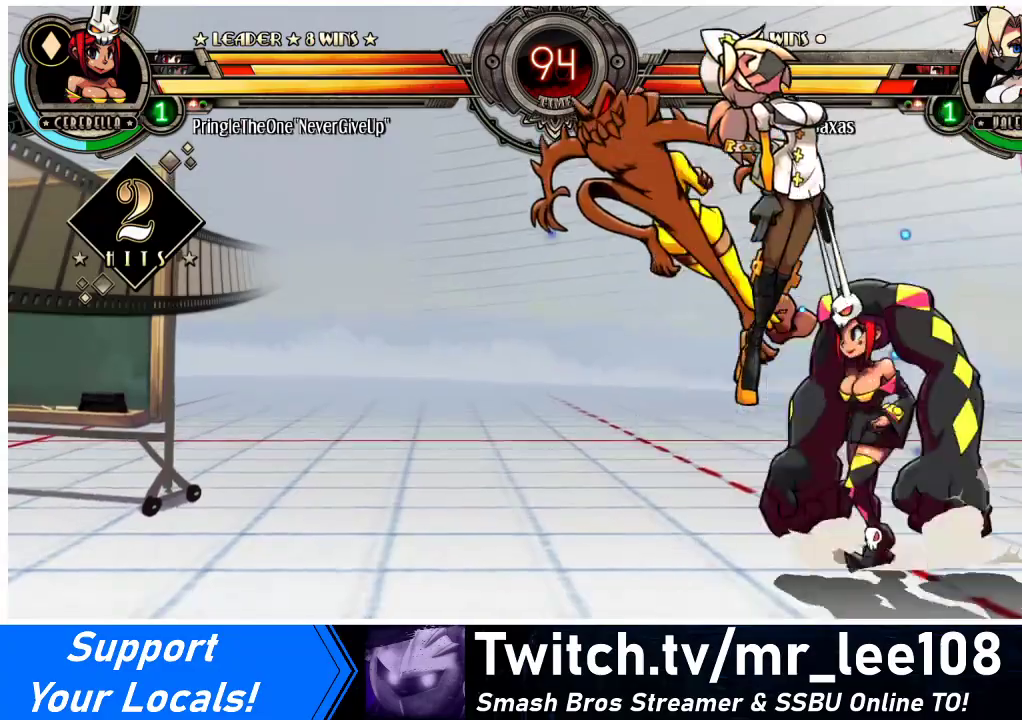
{"buttons": ["SQUARE", "TRIANGLE", "DPAD_LEFT"], "events": [[67, "SQUARE", "down"], [67, "TRIANGLE", "down"], [167, "TRIANGLE", "up"], [200, "SQUARE", "up"], [267, "TRIANGLE", "down"], [300, "SQUARE", "down"], [367, "TRIANGLE", "up"], [400, "SQUARE", "up"], [467, "TRIANGLE", "down"], [500, "SQUARE", "down"]]}
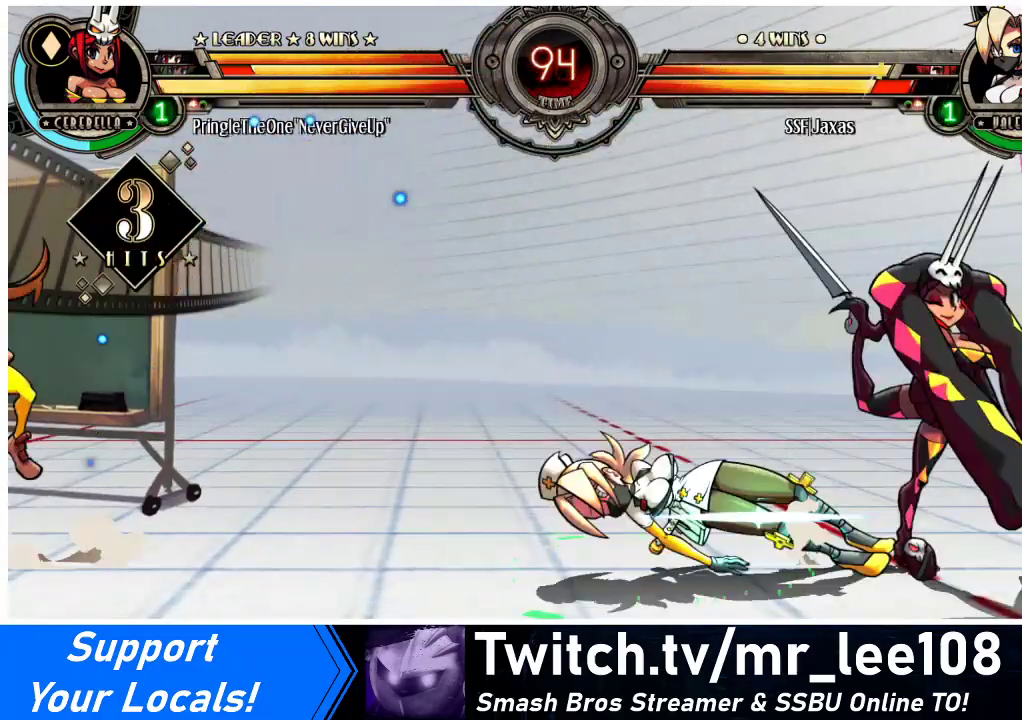
{"buttons": ["DPAD_LEFT"], "events": [[67, "TRIANGLE", "up"], [100, "SQUARE", "up"], [267, "SQUARE", "down"], [267, "TRIANGLE", "down"], [400, "SQUARE", "up"], [400, "TRIANGLE", "up"]]}
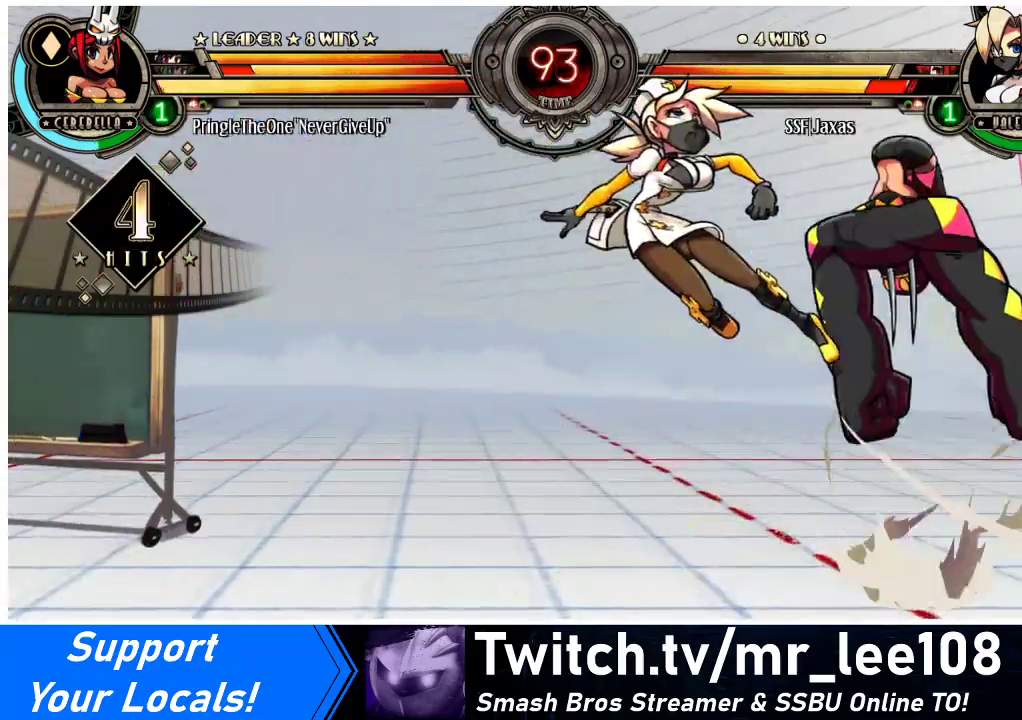
{"buttons": ["DPAD_RIGHT"], "events": [[133, "DPAD_UP", "down"], [367, "DPAD_UP", "up"], [400, "DPAD_LEFT", "up"], [400, "DPAD_RIGHT", "down"]]}
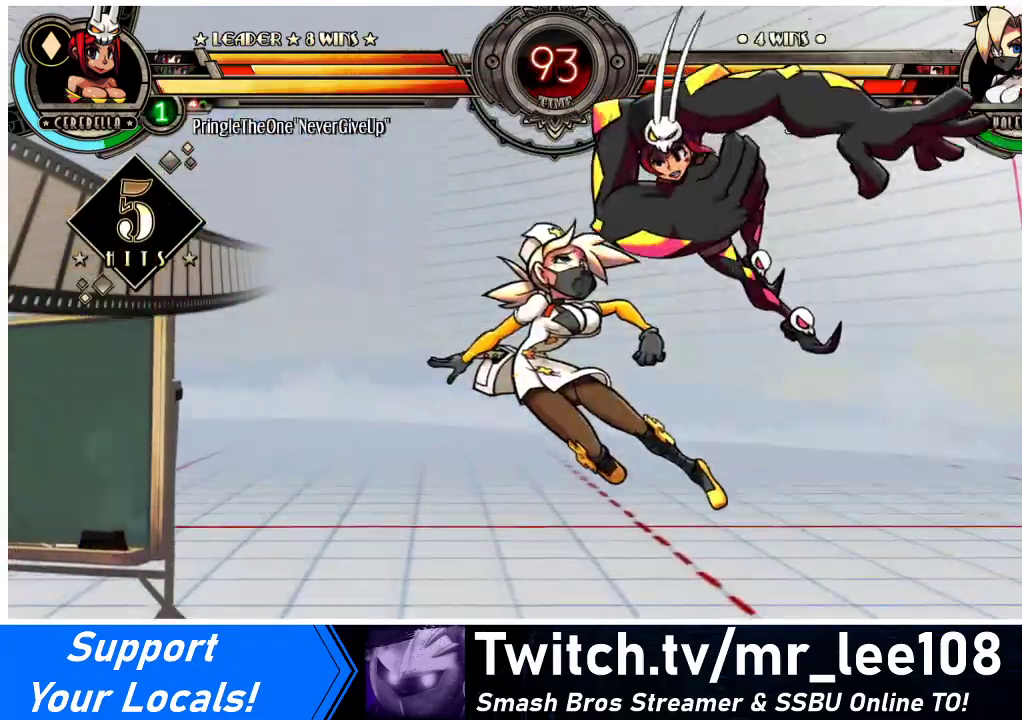
{"buttons": ["DPAD_LEFT"], "events": [[100, "DPAD_LEFT", "down"], [100, "DPAD_RIGHT", "up"], [267, "DPAD_UP", "down"], [400, "DPAD_UP", "up"]]}
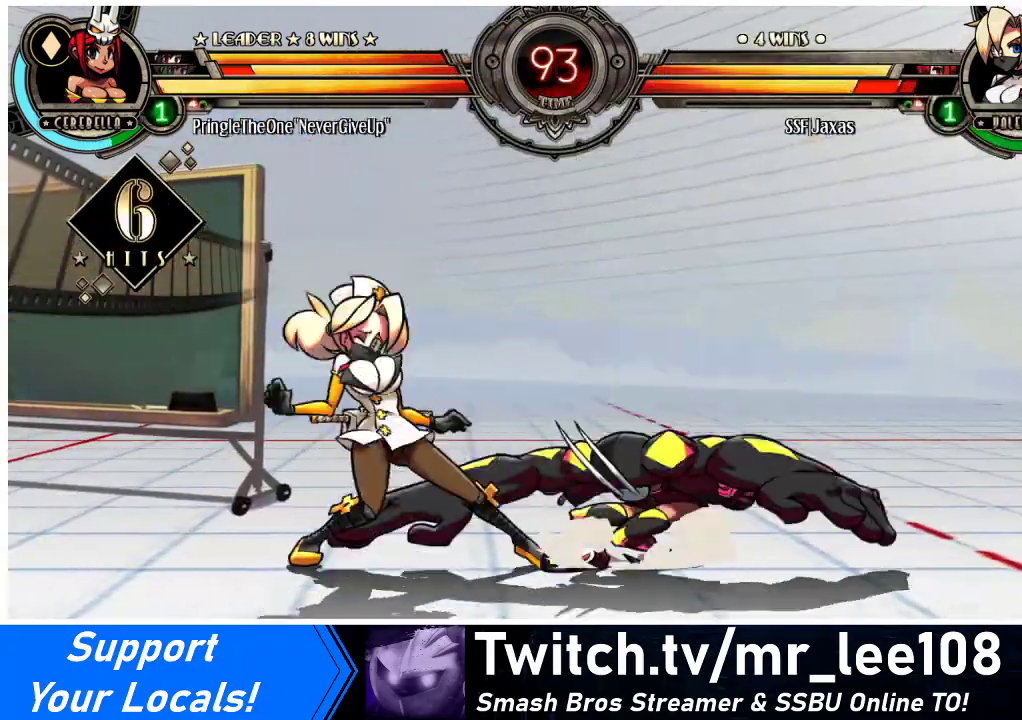
{"buttons": ["DPAD_LEFT"], "events": [[100, "DPAD_UP", "down"], [467, "DPAD_UP", "up"]]}
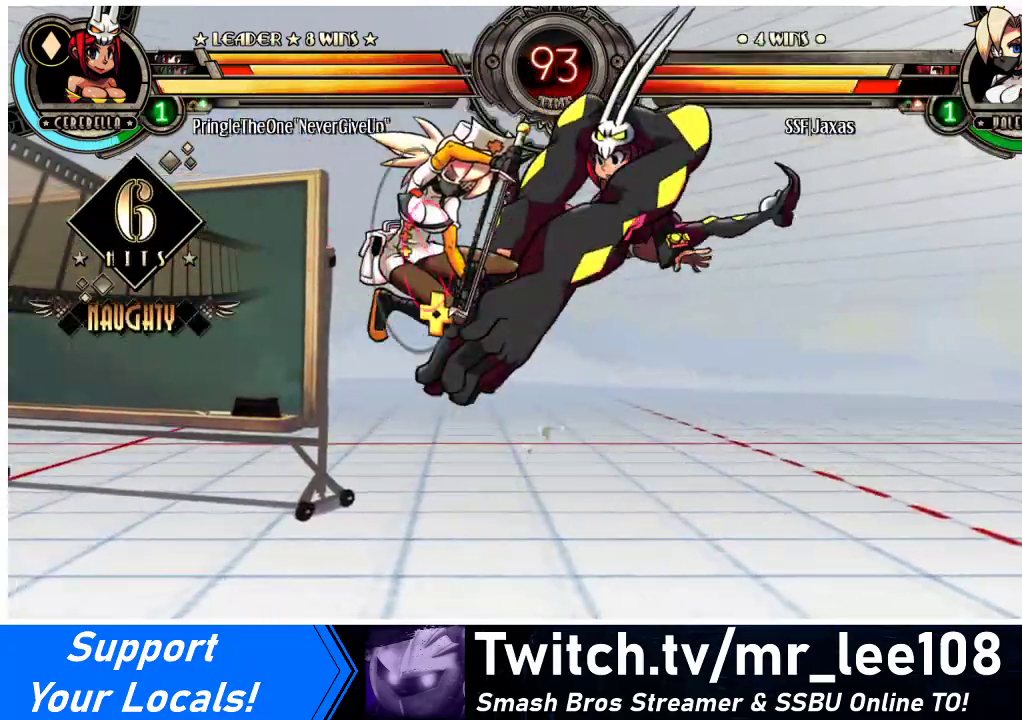
{"buttons": ["SQUARE"], "events": [[33, "SQUARE", "down"], [200, "SQUARE", "up"], [300, "SQUARE", "down"], [367, "DPAD_LEFT", "up"], [433, "SQUARE", "up"], [467, "SQUARE", "down"]]}
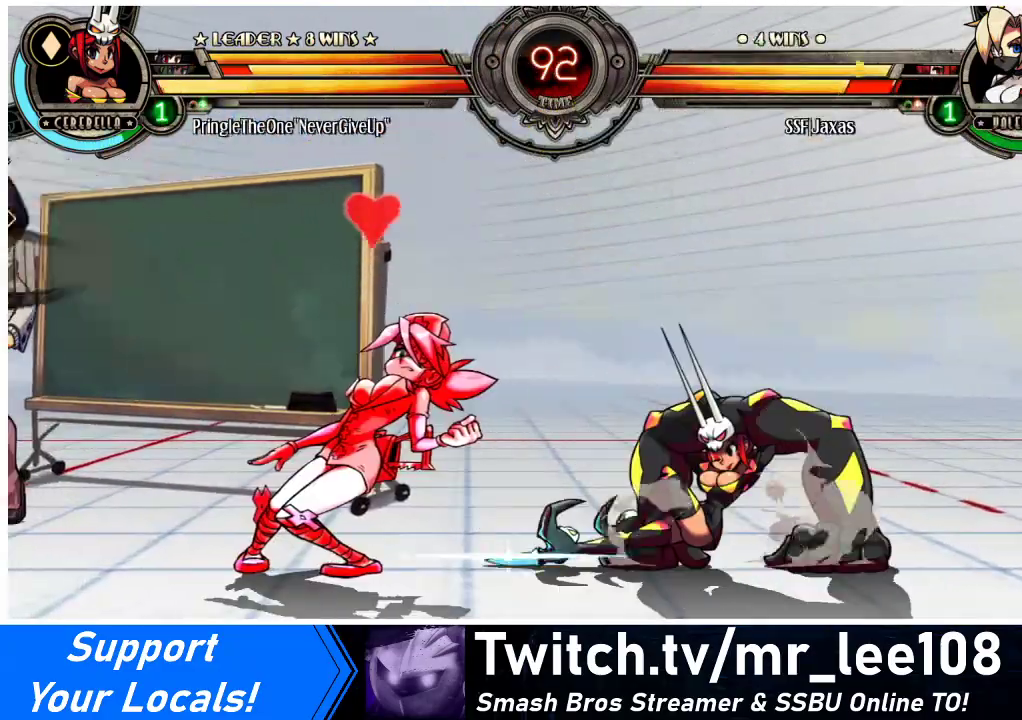
{"buttons": ["DPAD_LEFT"], "events": [[67, "SQUARE", "up"], [167, "SQUARE", "down"], [200, "SQUARE", "up"], [267, "DPAD_LEFT", "down"]]}
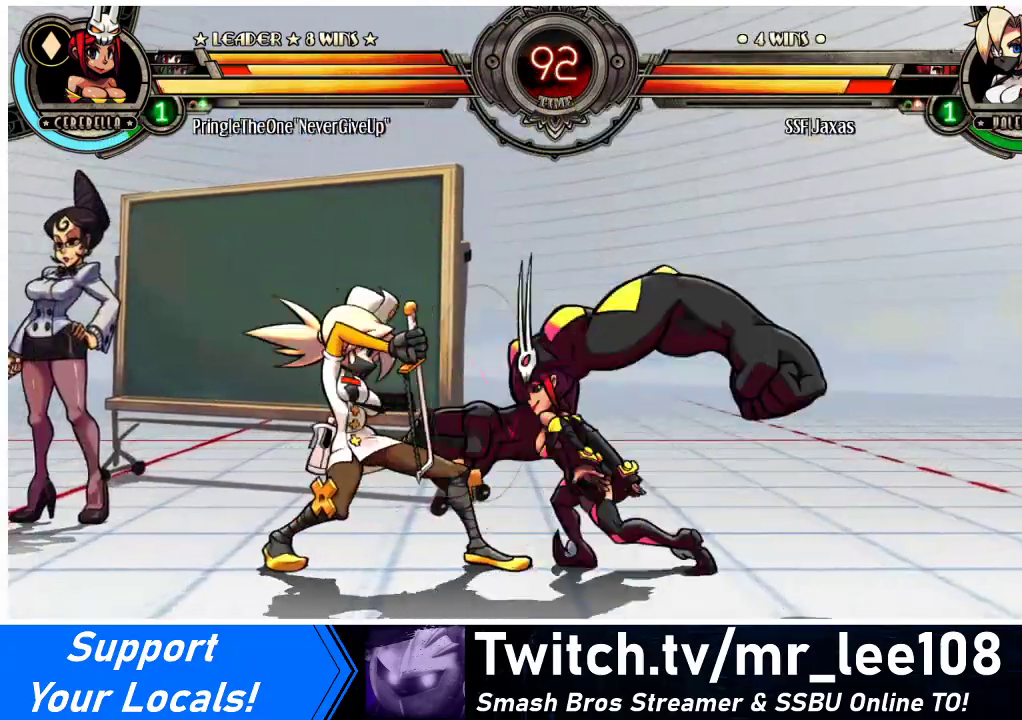
{"buttons": ["DPAD_LEFT"], "events": [[267, "DPAD_UP", "down"], [333, "DPAD_UP", "up"], [367, "SQUARE", "down"], [367, "TRIANGLE", "down"], [433, "TRIANGLE", "up"], [467, "SQUARE", "up"]]}
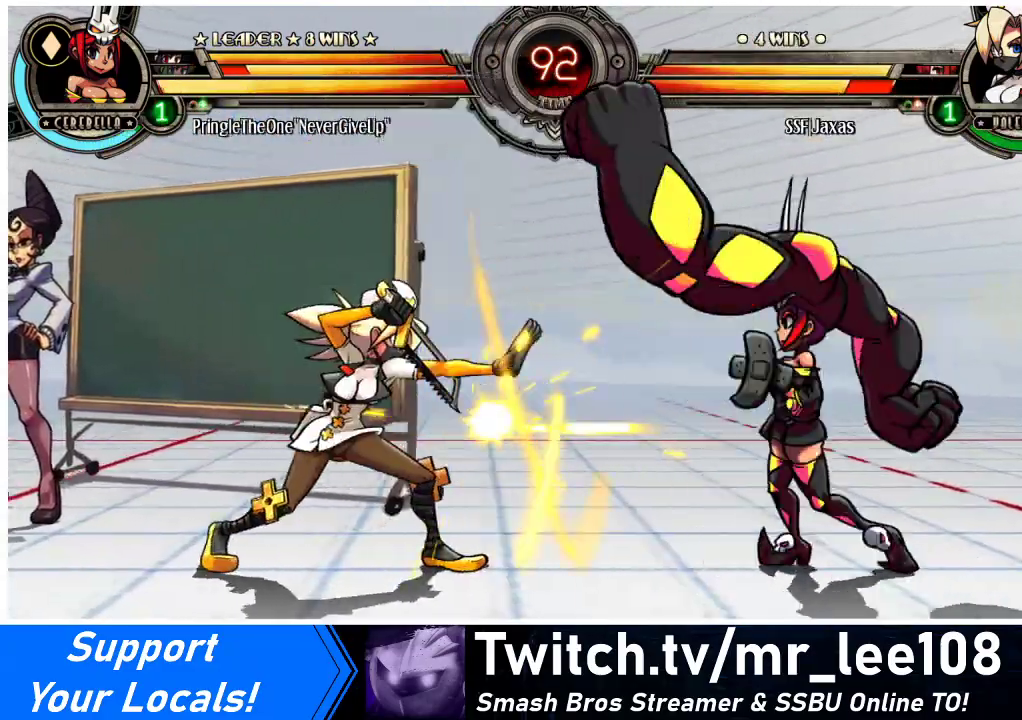
{"buttons": ["R1", "DPAD_RIGHT"], "events": [[267, "DPAD_UP", "down"], [400, "DPAD_UP", "up"], [433, "DPAD_LEFT", "up"], [467, "DPAD_DOWN", "down"], [500, "DPAD_DOWN", "up"], [500, "DPAD_RIGHT", "down"], [500, "R1", "down"]]}
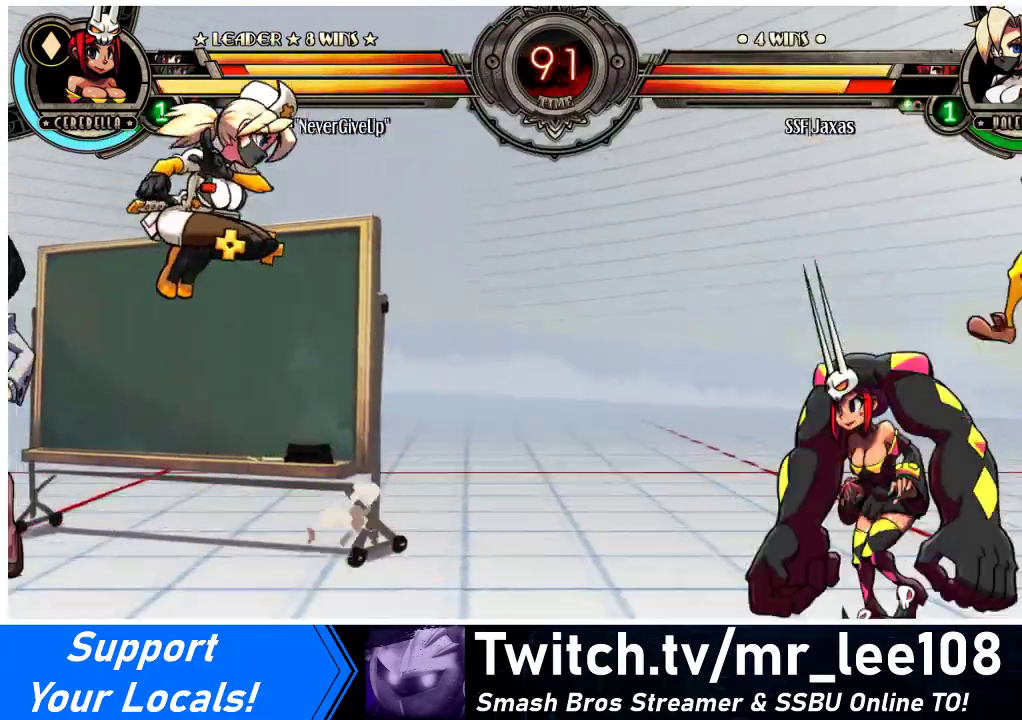
{"buttons": ["DPAD_LEFT"], "events": [[100, "DPAD_RIGHT", "up"], [100, "R1", "up"], [400, "DPAD_LEFT", "down"]]}
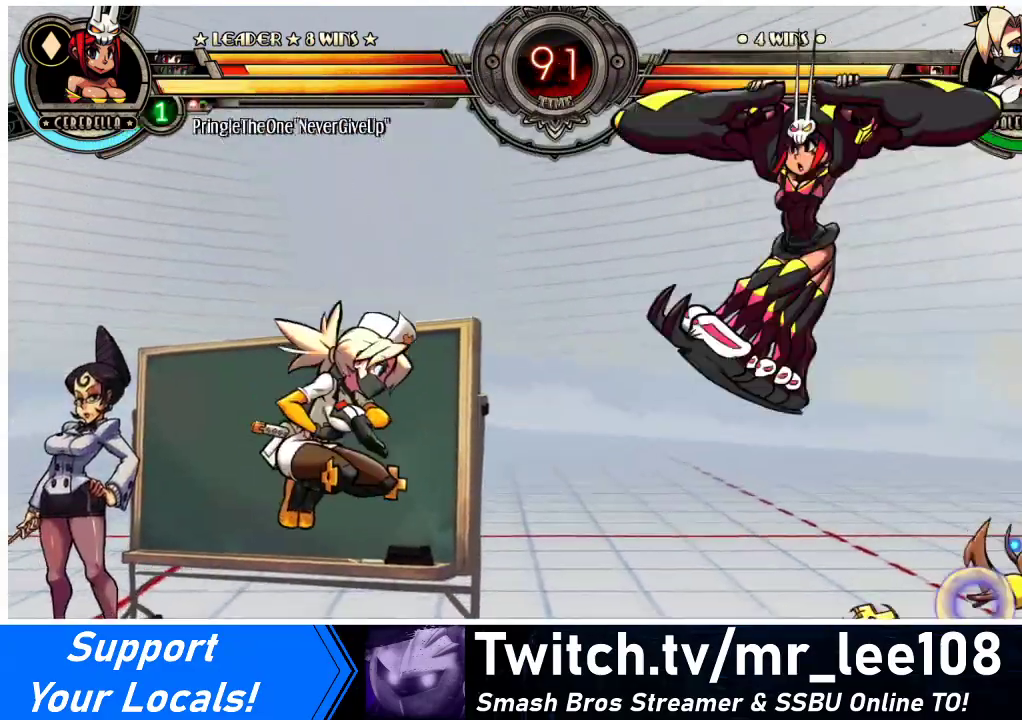
{"buttons": ["DPAD_LEFT"], "events": [[467, "L1", "down"], [500, "L1", "up"]]}
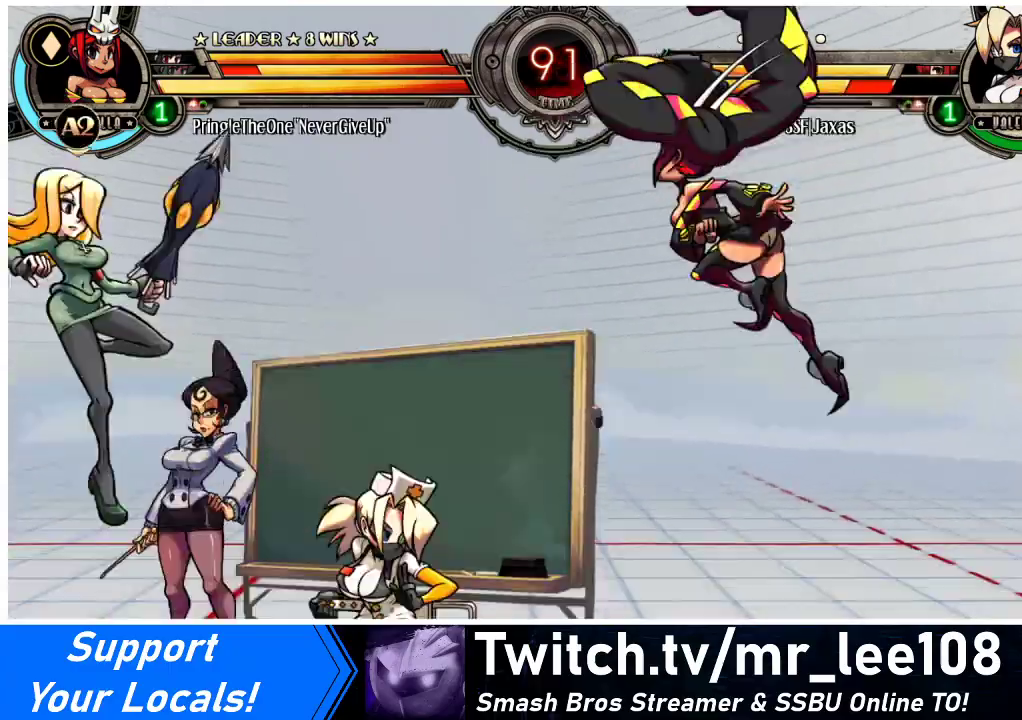
{"buttons": ["DPAD_RIGHT"], "events": [[500, "DPAD_LEFT", "up"], [500, "DPAD_RIGHT", "down"]]}
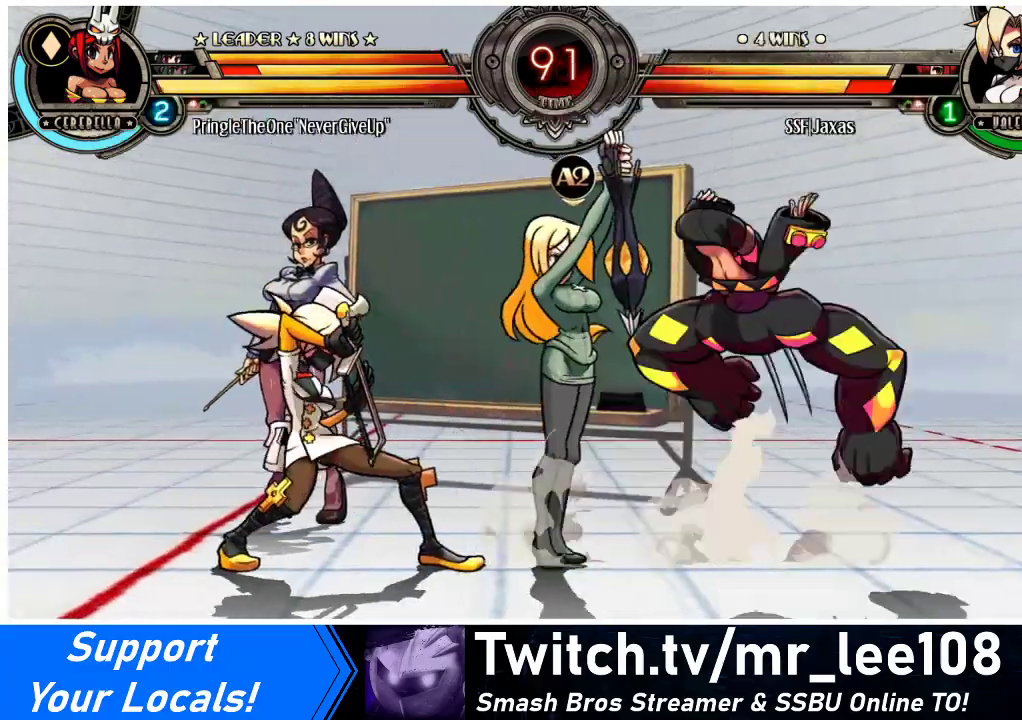
{"buttons": ["DPAD_RIGHT"], "events": [[67, "DPAD_RIGHT", "up"], [133, "DPAD_RIGHT", "down"]]}
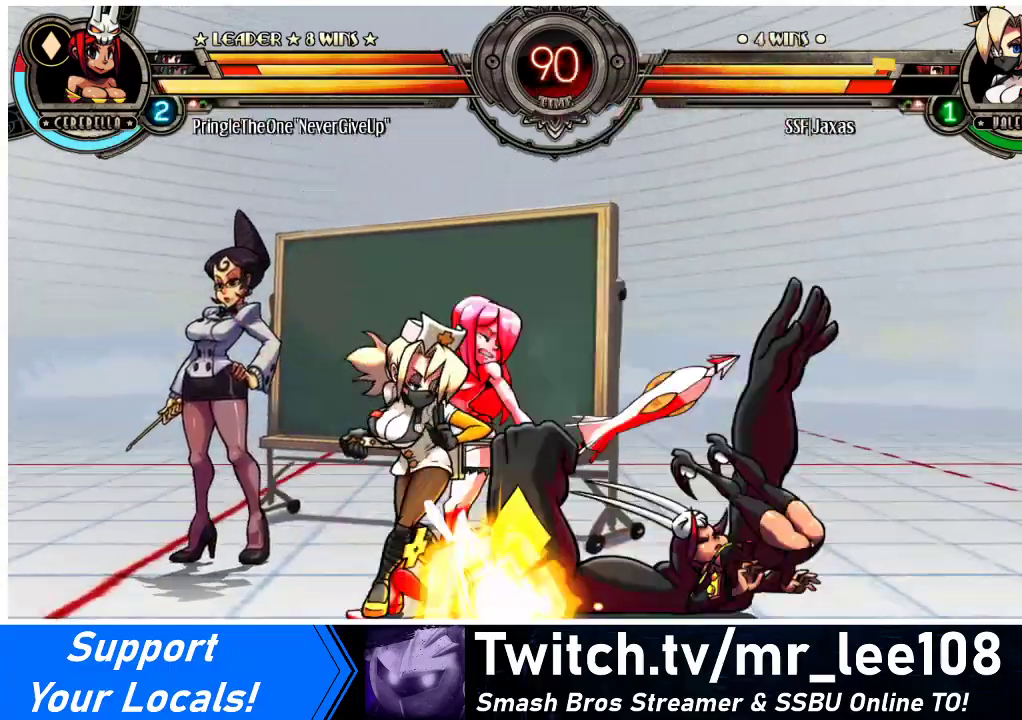
{"buttons": ["DPAD_DOWN", "DPAD_RIGHT"], "events": [[100, "DPAD_DOWN", "down"], [133, "CROSS", "down"], [200, "CROSS", "up"], [300, "CIRCLE", "down"], [333, "CIRCLE", "up"], [400, "CIRCLE", "down"], [500, "CIRCLE", "up"]]}
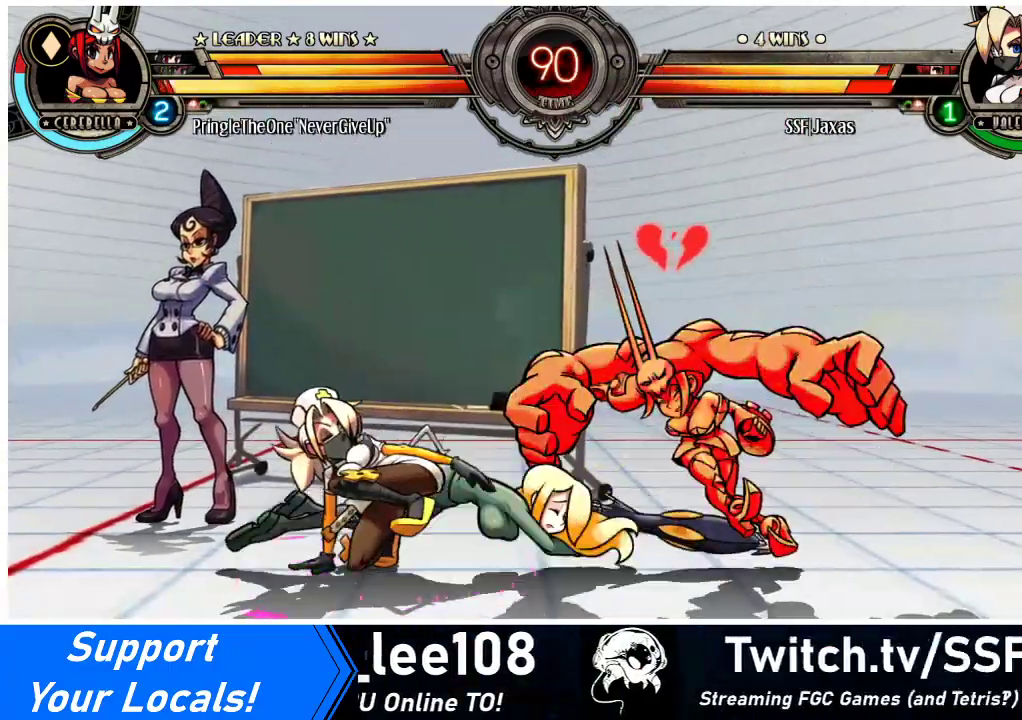
{"buttons": ["DPAD_UP", "DPAD_RIGHT"], "events": [[200, "R1", "down"], [333, "R1", "up"], [400, "DPAD_DOWN", "up"], [467, "DPAD_UP", "down"]]}
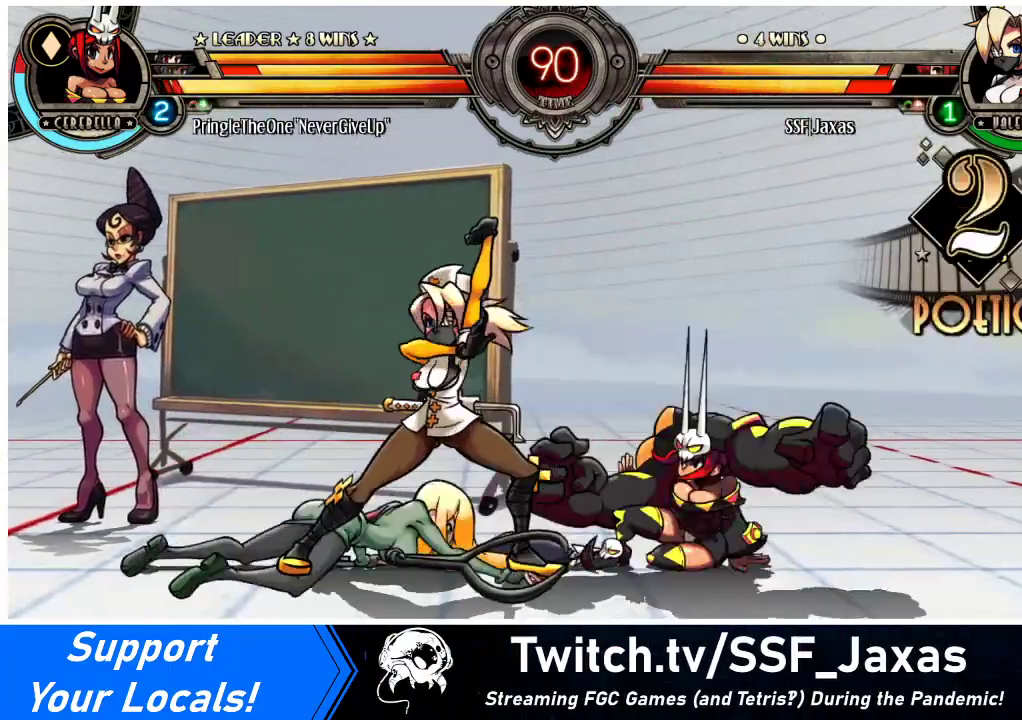
{"buttons": ["DPAD_LEFT"], "events": [[167, "DPAD_UP", "up"], [200, "DPAD_RIGHT", "up"], [300, "DPAD_LEFT", "down"], [433, "DPAD_LEFT", "up"], [500, "DPAD_LEFT", "down"]]}
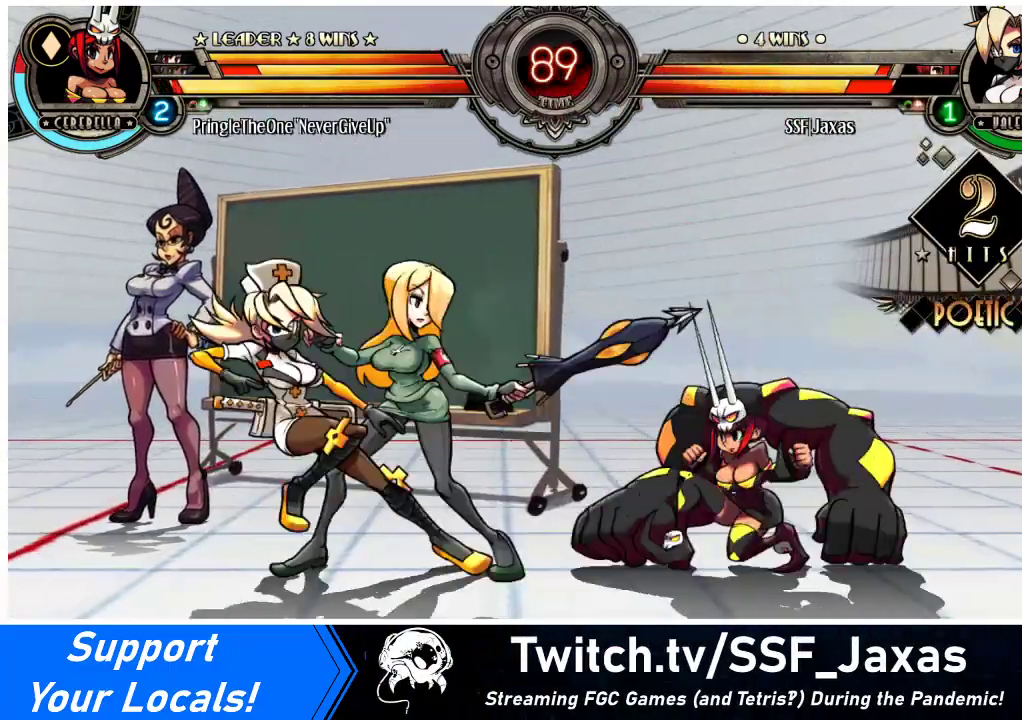
{"buttons": ["DPAD_LEFT"], "events": [[300, "DPAD_LEFT", "up"], [367, "DPAD_LEFT", "down"], [433, "DPAD_LEFT", "up"], [500, "DPAD_LEFT", "down"]]}
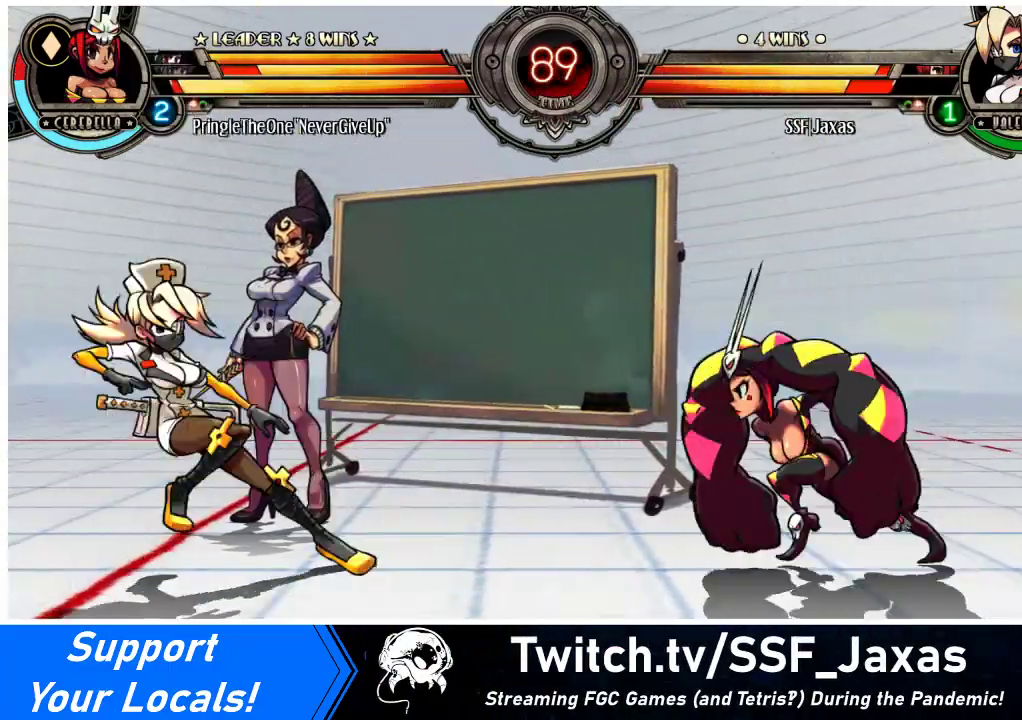
{"buttons": ["DPAD_RIGHT"], "events": [[100, "DPAD_LEFT", "up"], [133, "DPAD_RIGHT", "down"], [200, "TRIANGLE", "down"], [300, "TRIANGLE", "up"]]}
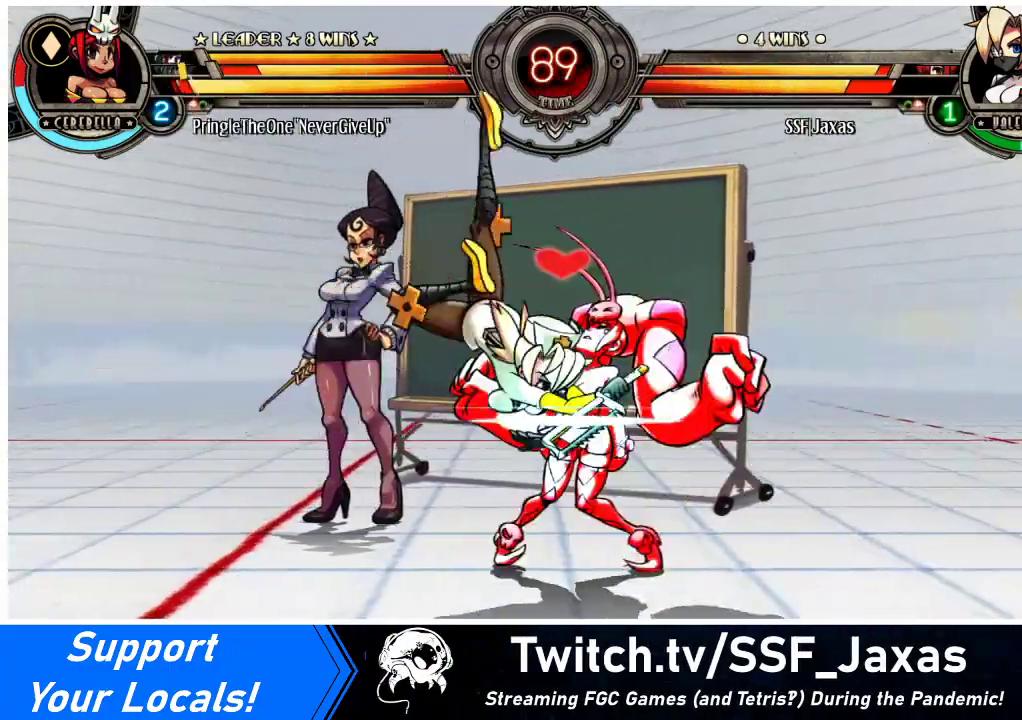
{"buttons": ["CIRCLE", "DPAD_DOWN", "DPAD_RIGHT"], "events": [[233, "DPAD_DOWN", "down"], [333, "CROSS", "down"], [433, "CROSS", "up"], [500, "CIRCLE", "down"]]}
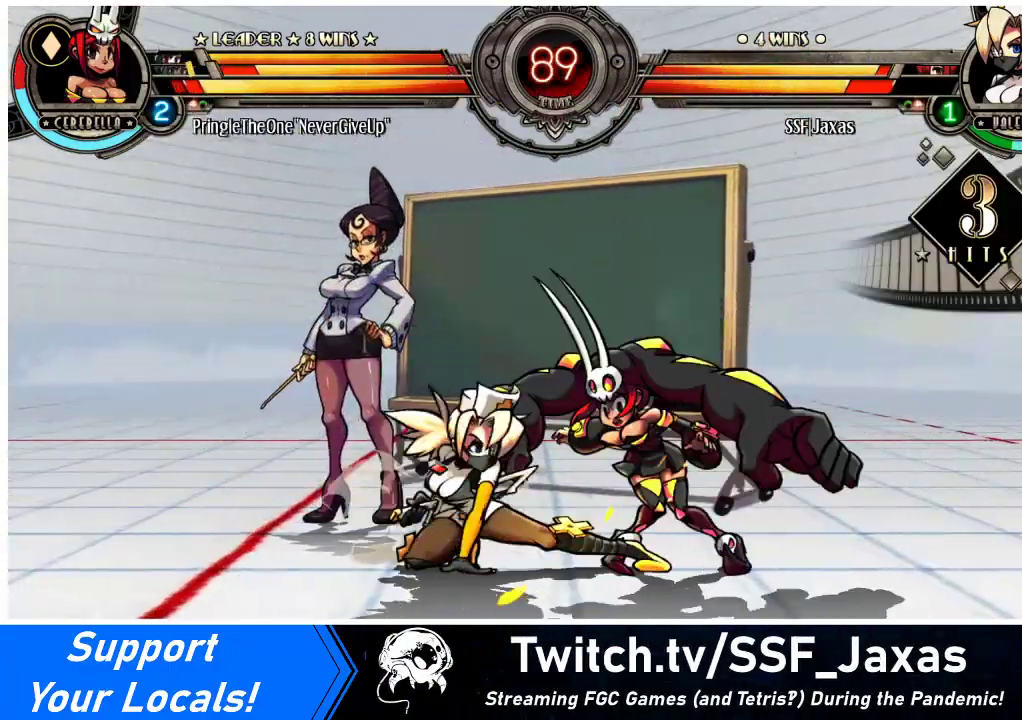
{"buttons": ["DPAD_DOWN", "DPAD_RIGHT"], "events": [[100, "CIRCLE", "up"]]}
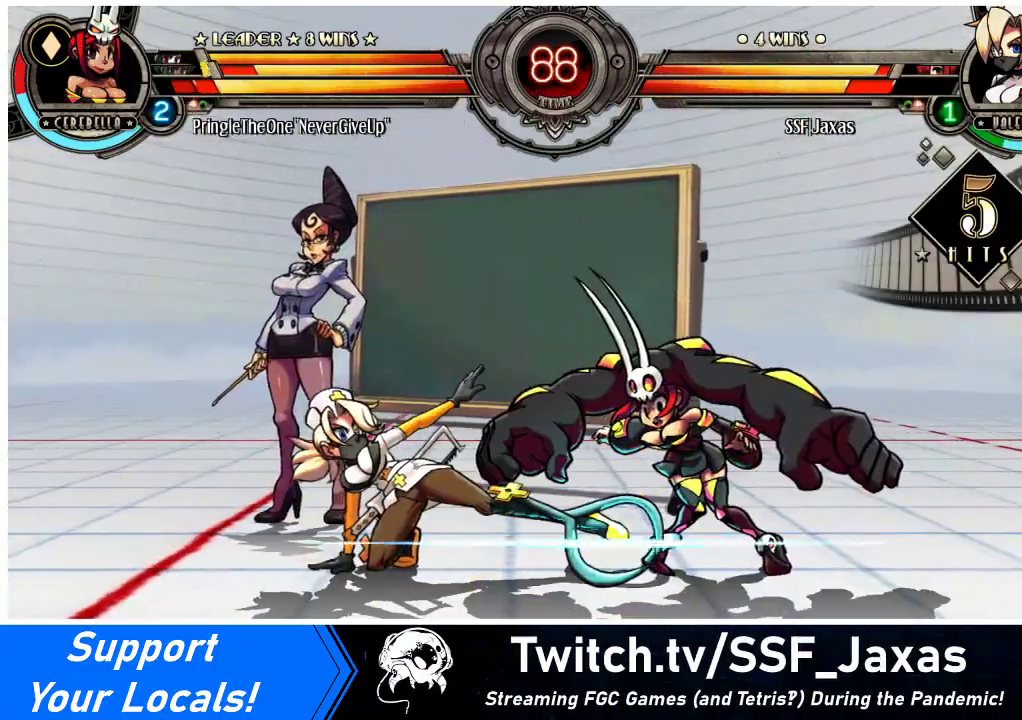
{"buttons": ["DPAD_UP", "DPAD_RIGHT"], "events": [[33, "R1", "down"], [167, "R1", "up"], [267, "DPAD_DOWN", "up"], [367, "DPAD_UP", "down"]]}
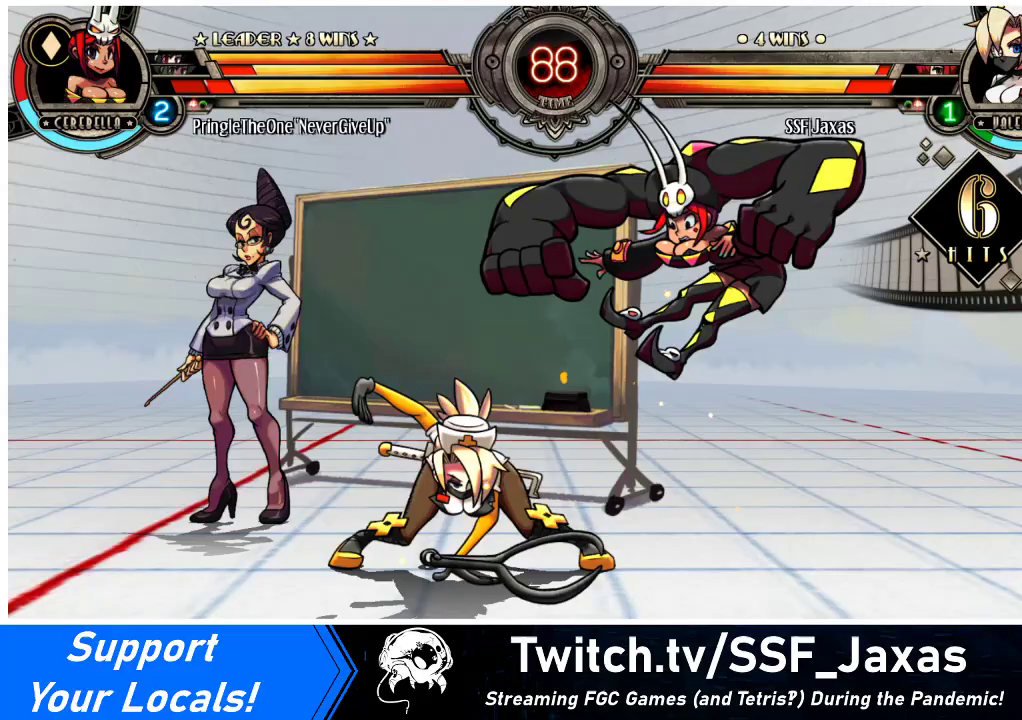
{"buttons": [], "events": [[33, "DPAD_RIGHT", "up"], [33, "DPAD_UP", "up"], [33, "R1", "down"], [200, "R1", "up"], [367, "R2", "down"], [500, "R2", "up"]]}
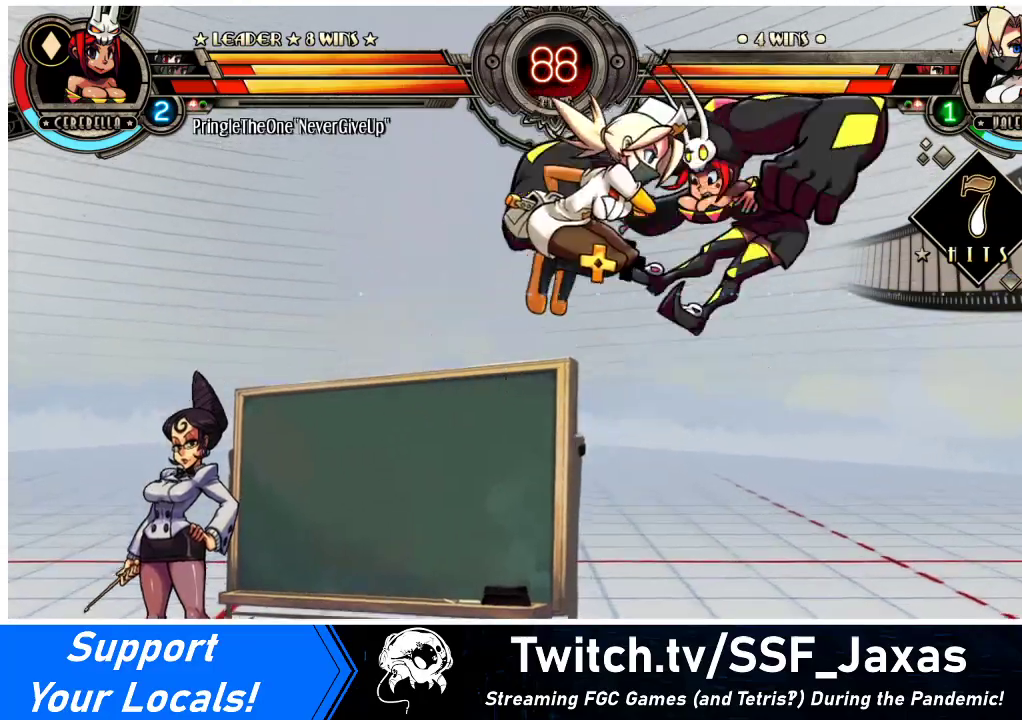
{"buttons": ["DPAD_DOWN"], "events": [[467, "DPAD_DOWN", "down"]]}
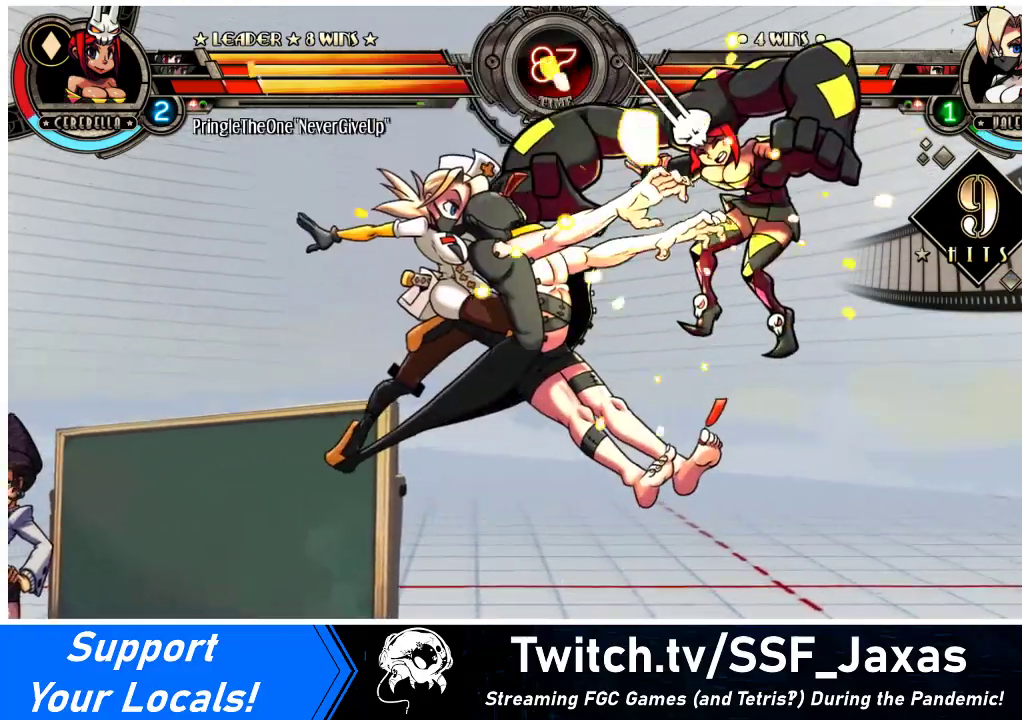
{"buttons": [], "events": [[33, "DPAD_RIGHT", "down"], [100, "DPAD_DOWN", "up"], [133, "R2", "down"], [200, "DPAD_RIGHT", "up"], [233, "R2", "up"]]}